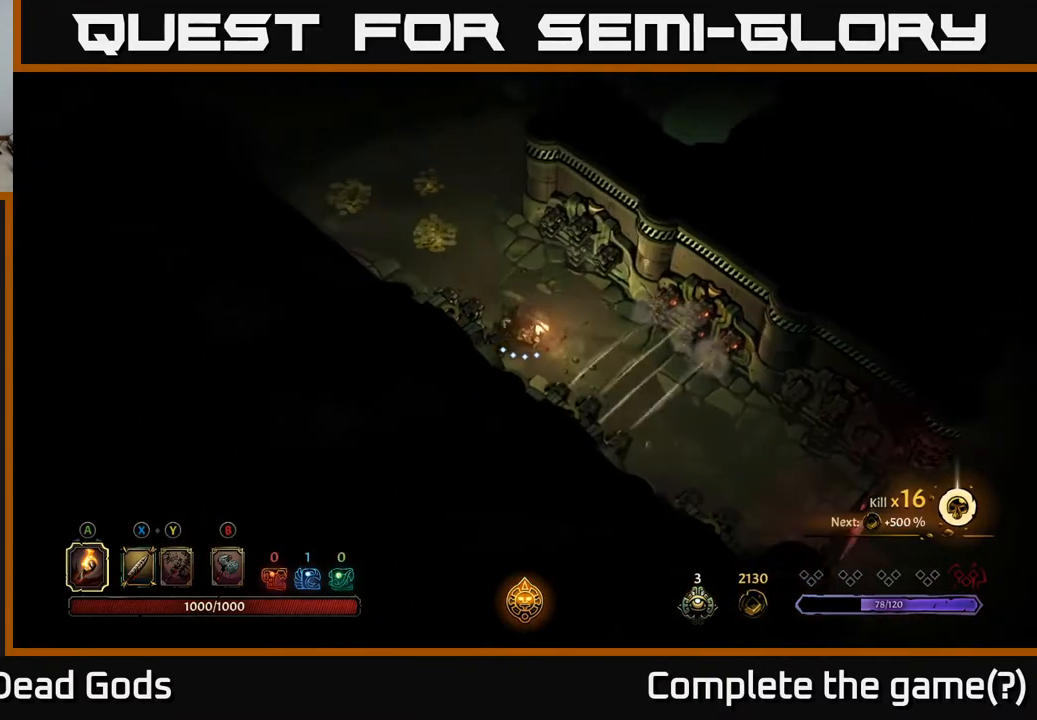
Gameplay with a controller (Xbox layout); each line is a JSON object with the inputs held at the frame after it. "events" lists button and stick changes between this image and that frame as [ms after this image, input, new state], when the widget could be followed in between.
{"buttons": [], "left_stick": "up-left", "right_stick": "center", "events": []}
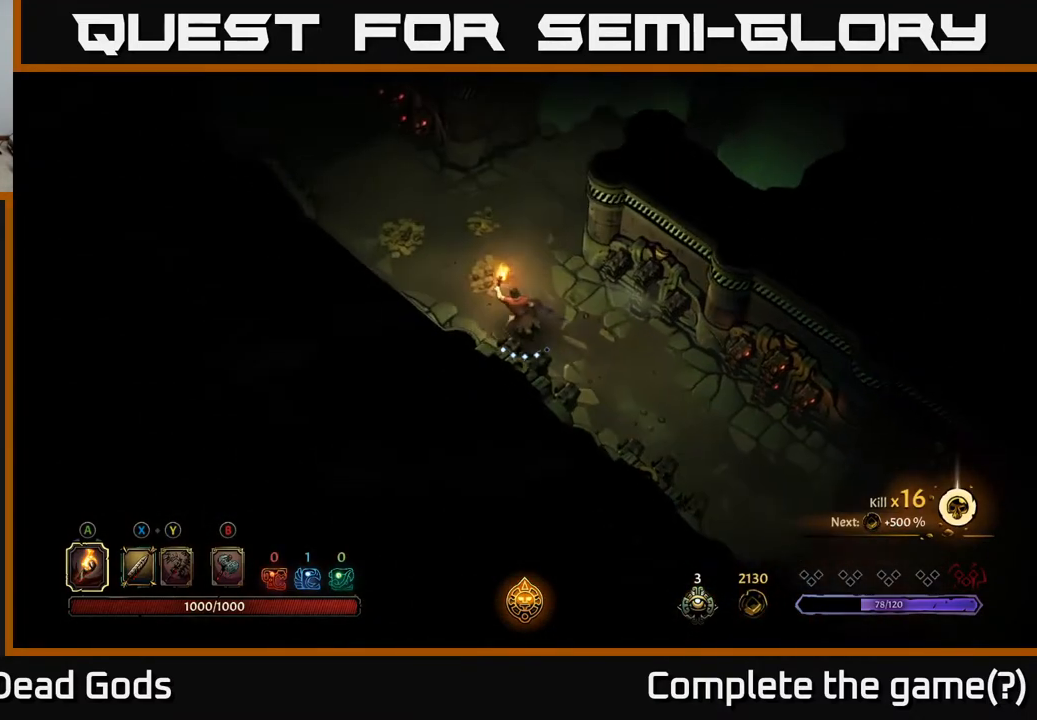
{"buttons": [], "left_stick": "up-left", "right_stick": "center", "events": []}
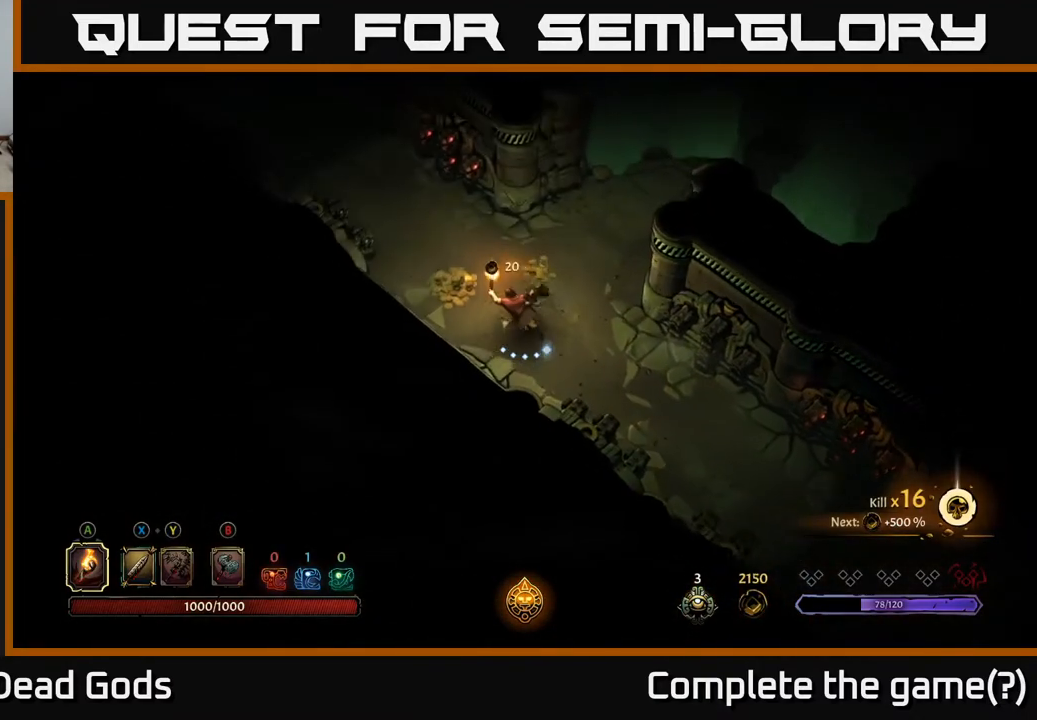
{"buttons": [], "left_stick": "up-right", "right_stick": "center", "events": [[367, "left_stick", "up-right"]]}
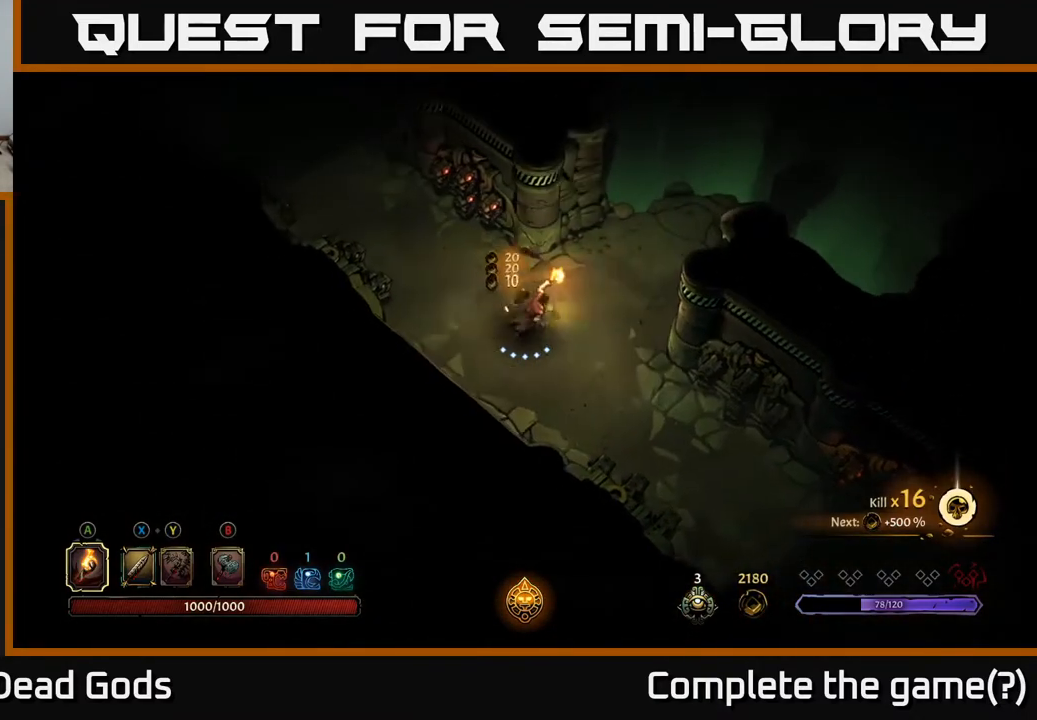
{"buttons": [], "left_stick": "up-left", "right_stick": "center", "events": [[200, "left_stick", "up-left"]]}
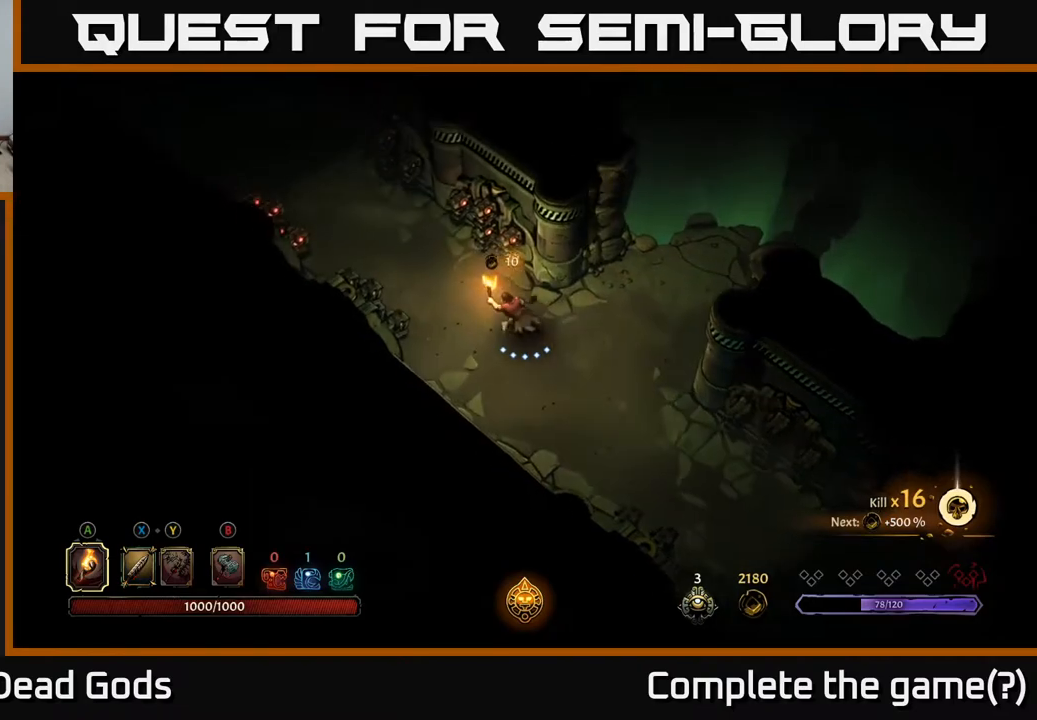
{"buttons": ["R2"], "left_stick": "up-left", "right_stick": "center", "events": [[450, "R2", "down"]]}
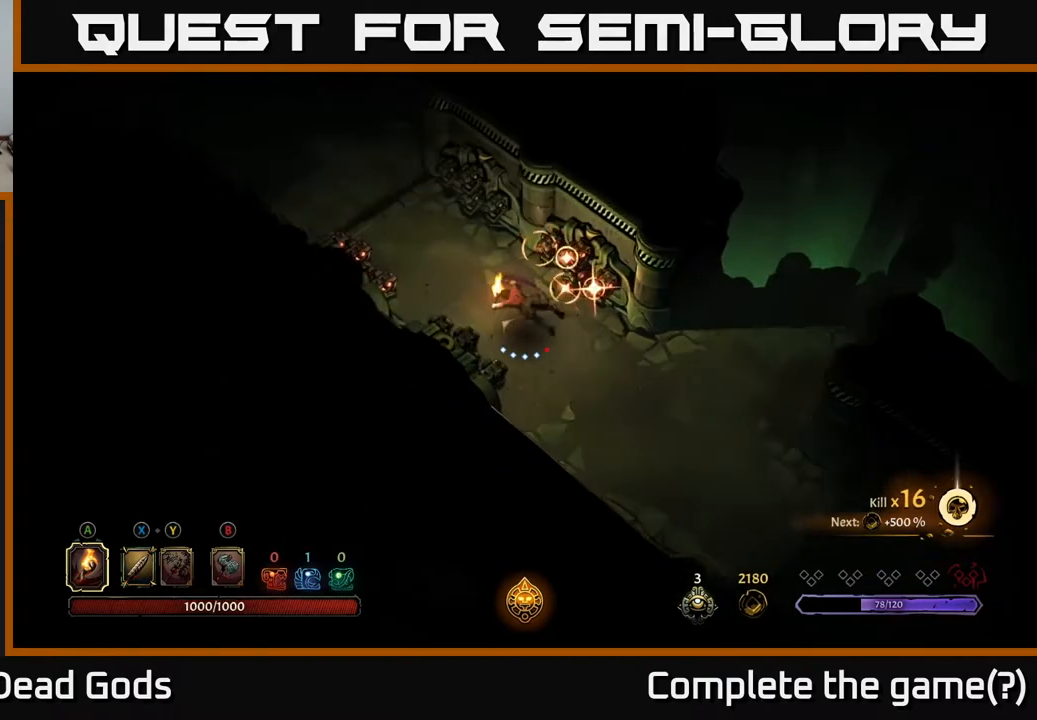
{"buttons": [], "left_stick": "up-left", "right_stick": "center", "events": [[100, "R2", "up"]]}
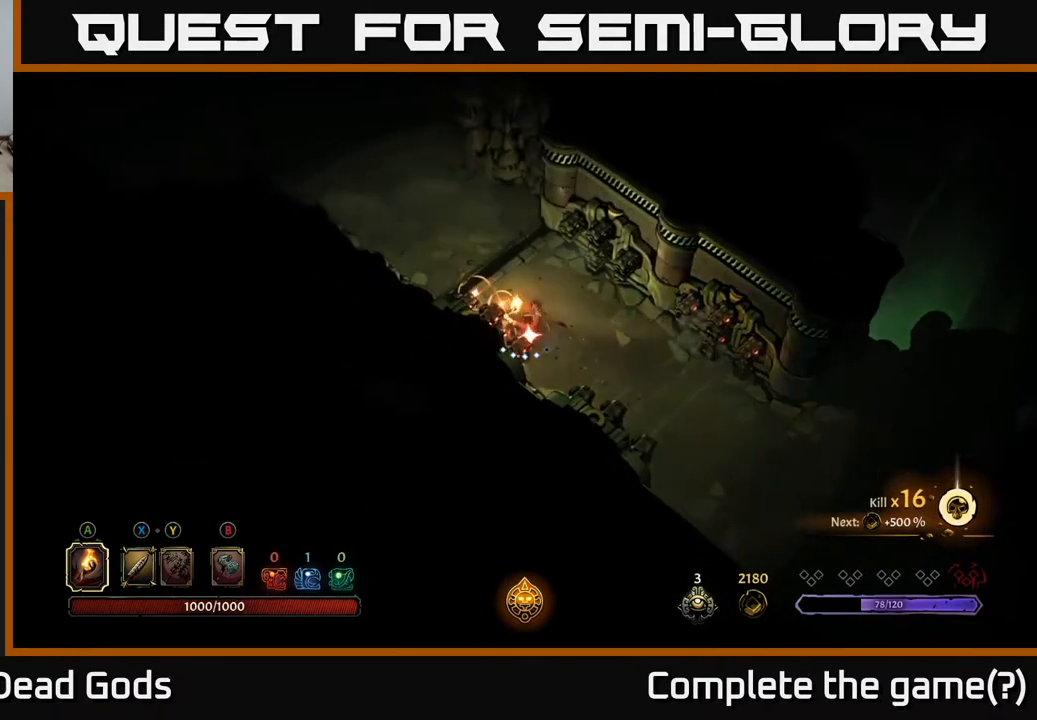
{"buttons": [], "left_stick": "up-left", "right_stick": "center", "events": [[100, "R2", "down"], [250, "R2", "up"]]}
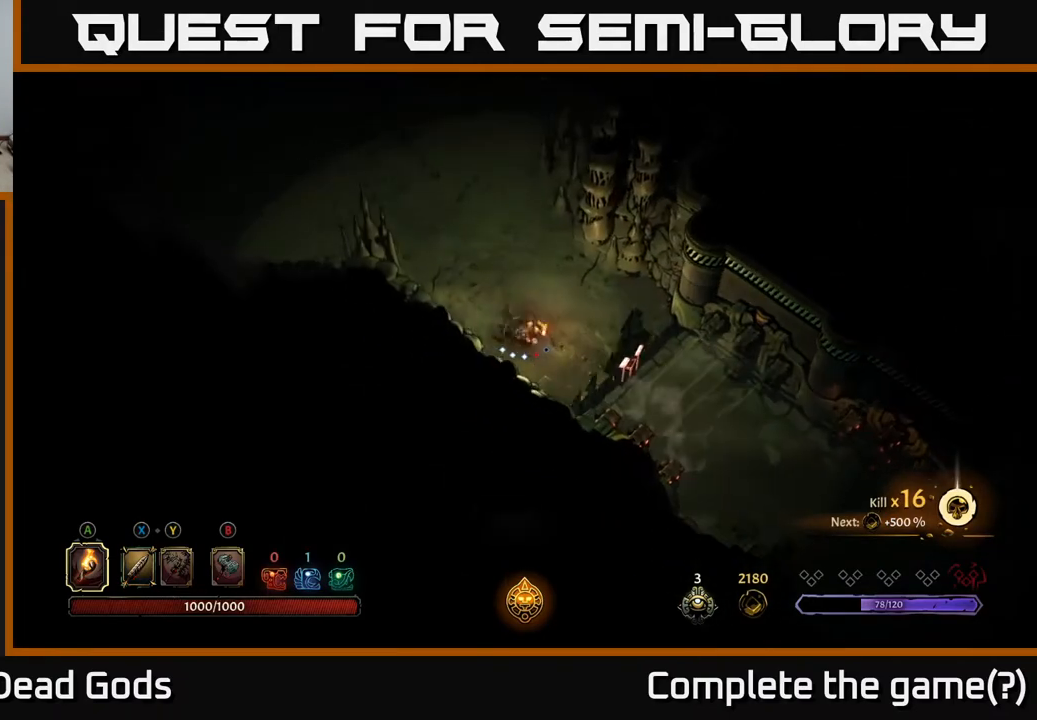
{"buttons": [], "left_stick": "up-left", "right_stick": "center", "events": []}
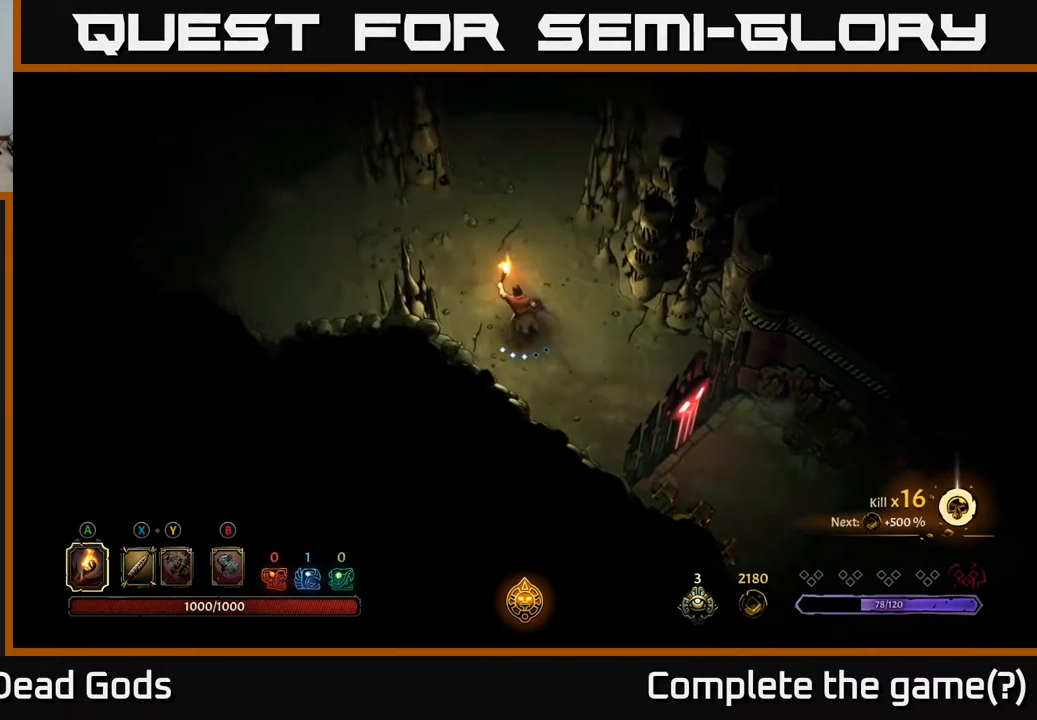
{"buttons": [], "left_stick": "up-left", "right_stick": "center", "events": []}
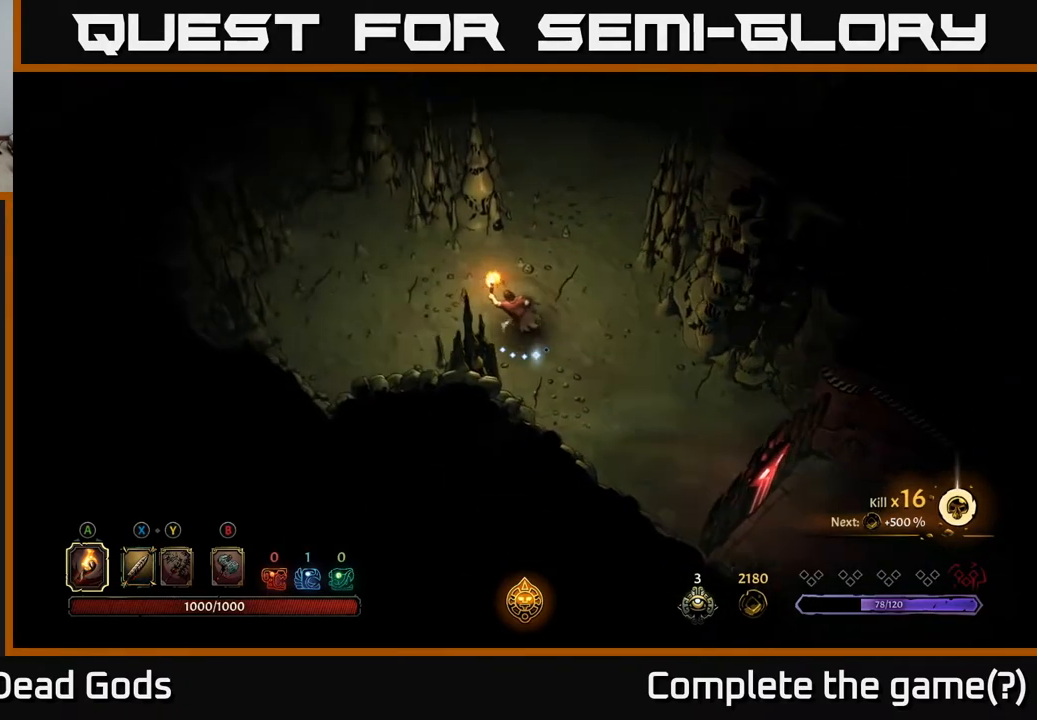
{"buttons": [], "left_stick": "up-right", "right_stick": "center", "events": [[333, "left_stick", "up"], [433, "left_stick", "up-right"]]}
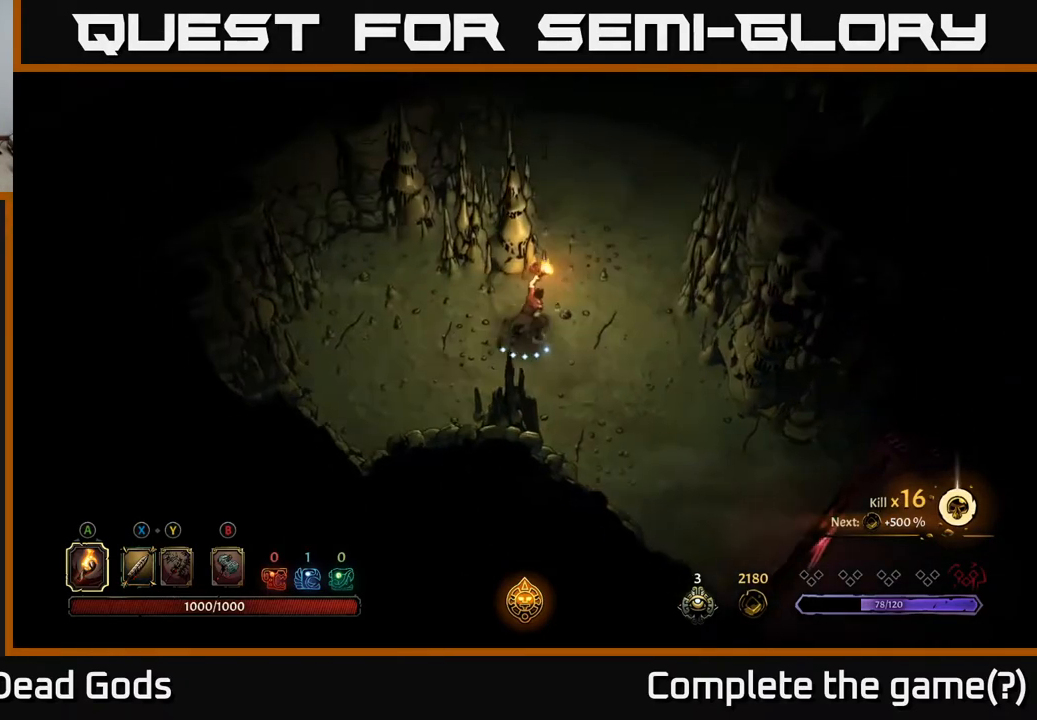
{"buttons": [], "left_stick": "up-right", "right_stick": "center", "events": []}
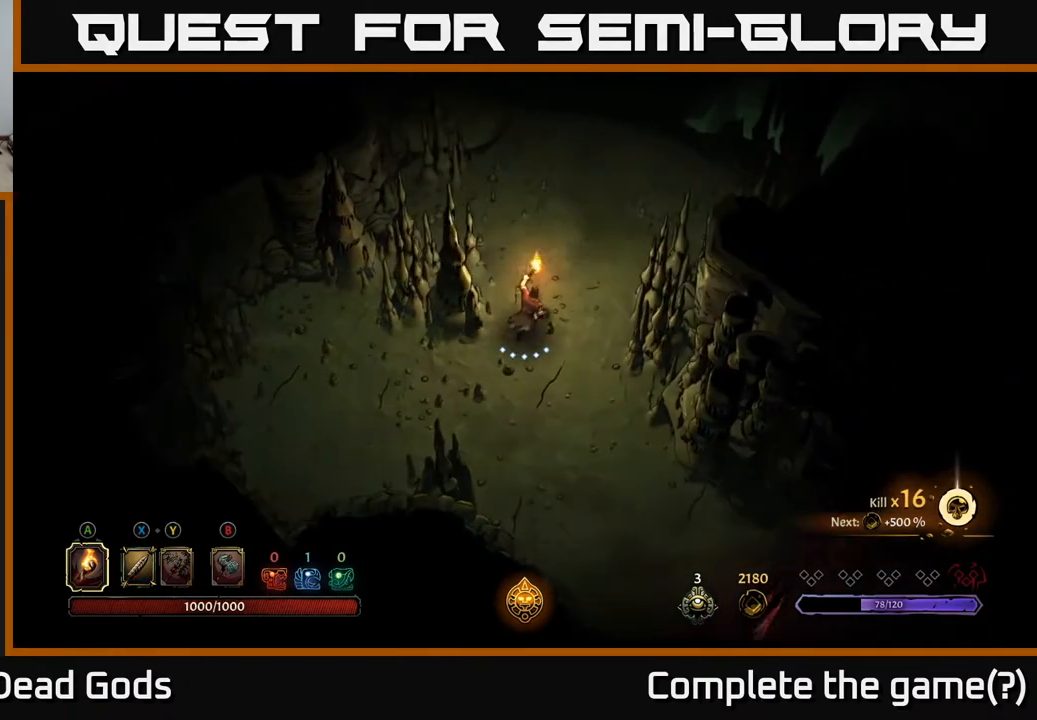
{"buttons": [], "left_stick": "up-right", "right_stick": "center", "events": []}
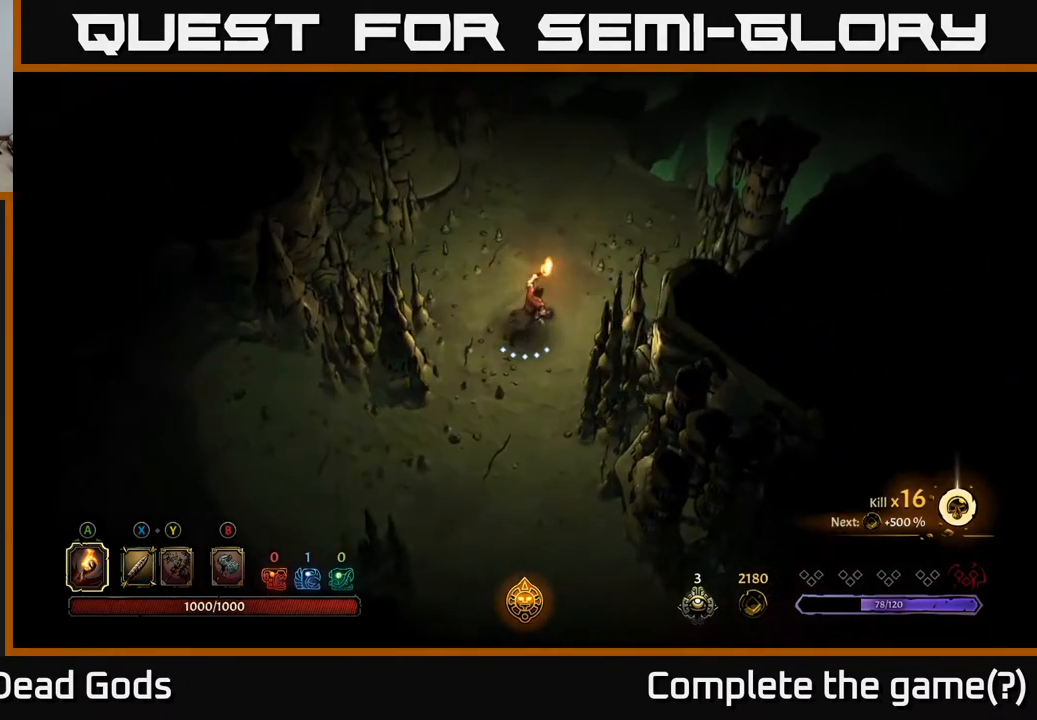
{"buttons": [], "left_stick": "up", "right_stick": "center", "events": [[267, "left_stick", "up"]]}
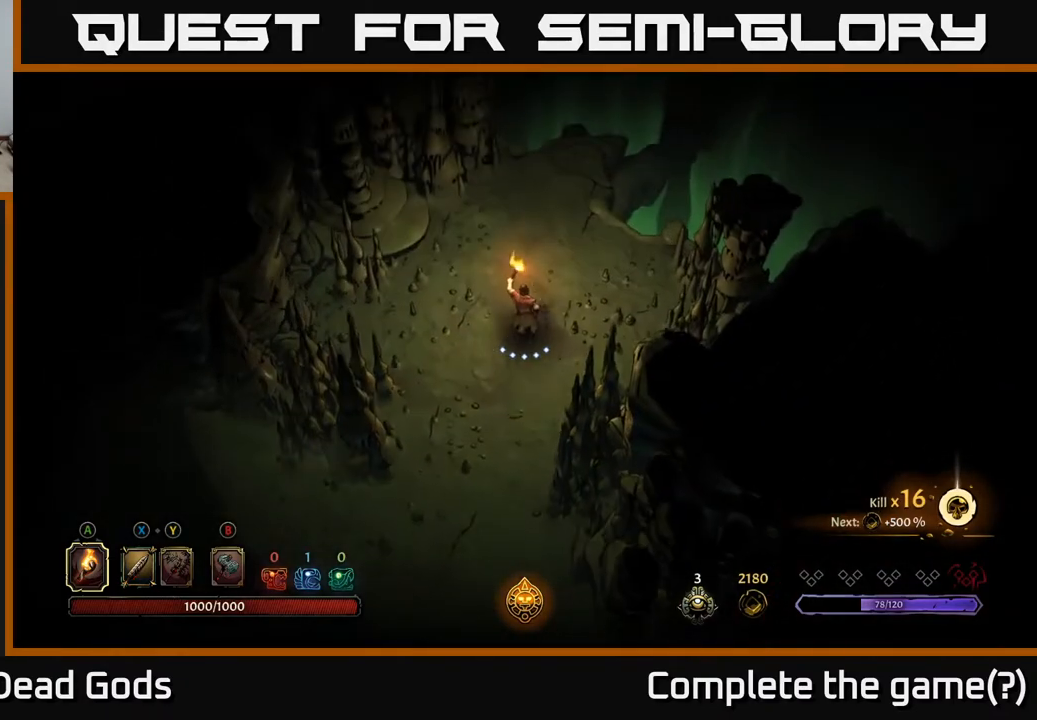
{"buttons": [], "left_stick": "up-right", "right_stick": "center", "events": [[450, "left_stick", "up-right"]]}
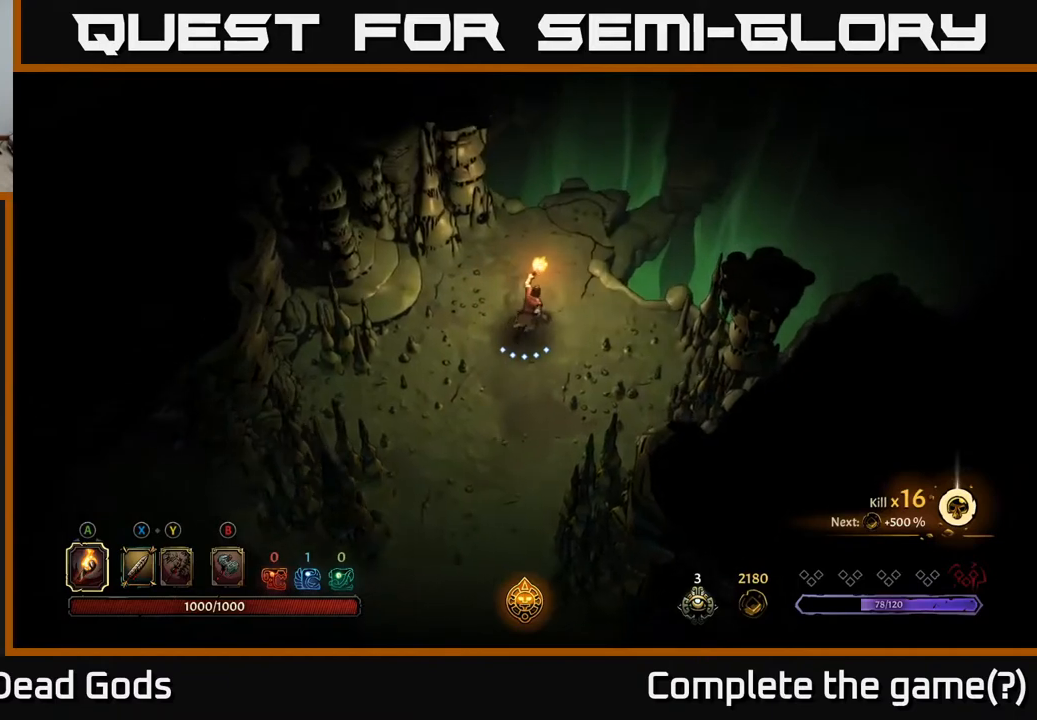
{"buttons": ["R1"], "left_stick": "up", "right_stick": "center", "events": [[217, "left_stick", "up"], [500, "R1", "down"]]}
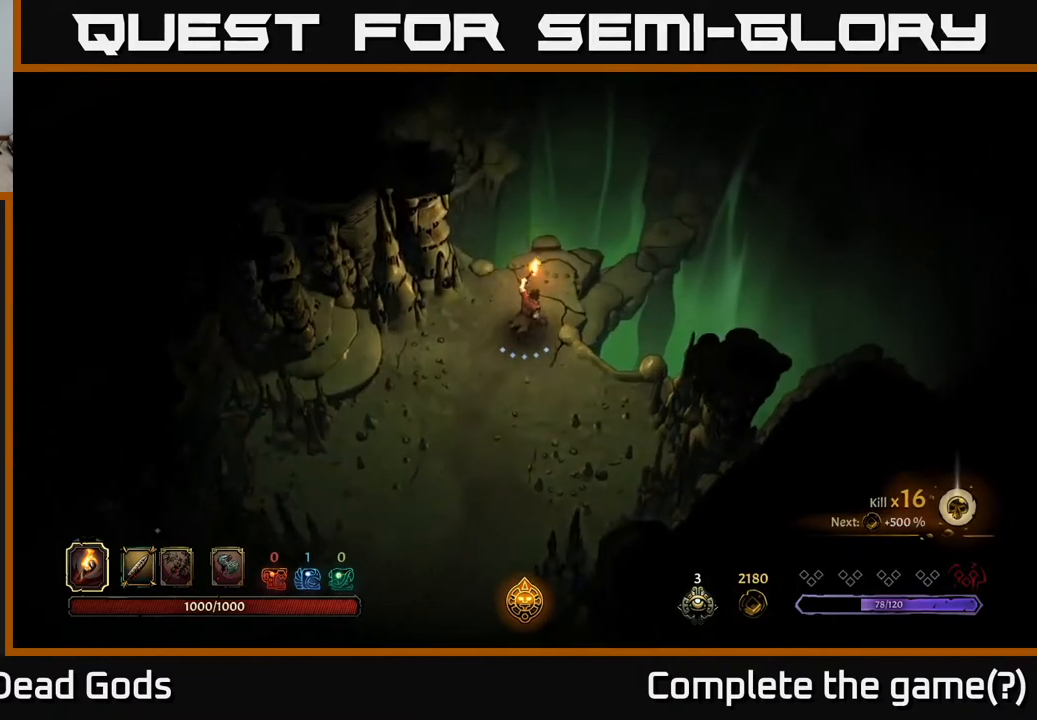
{"buttons": [], "left_stick": "center", "right_stick": "center", "events": [[117, "R1", "up"], [350, "left_stick", "center"]]}
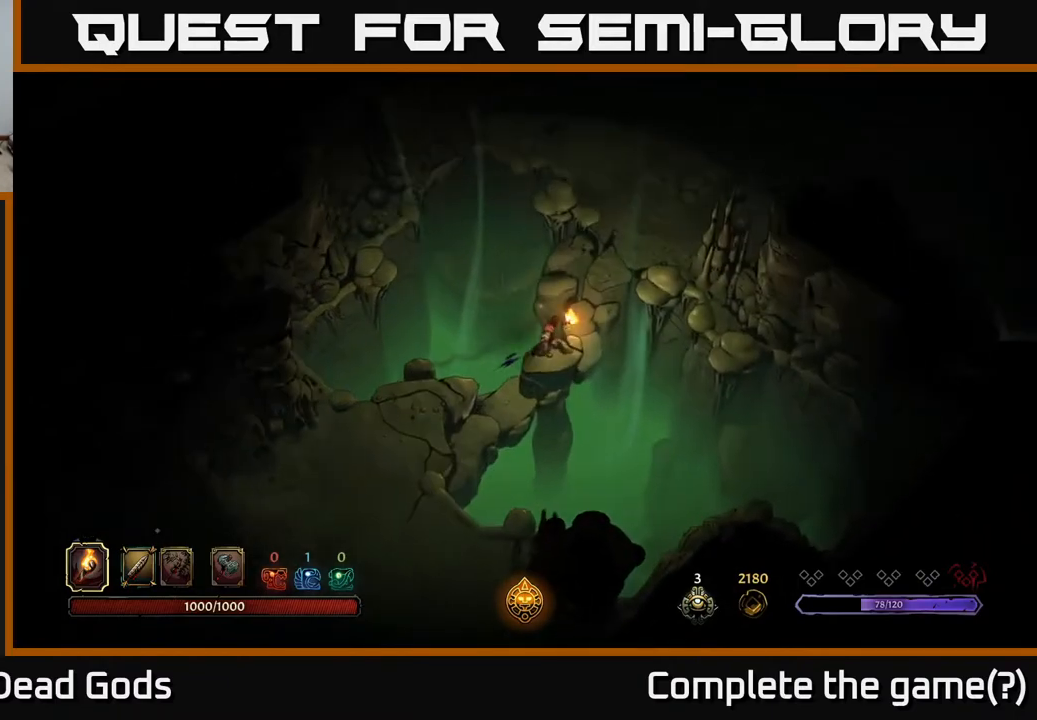
{"buttons": [], "left_stick": "center", "right_stick": "center", "events": []}
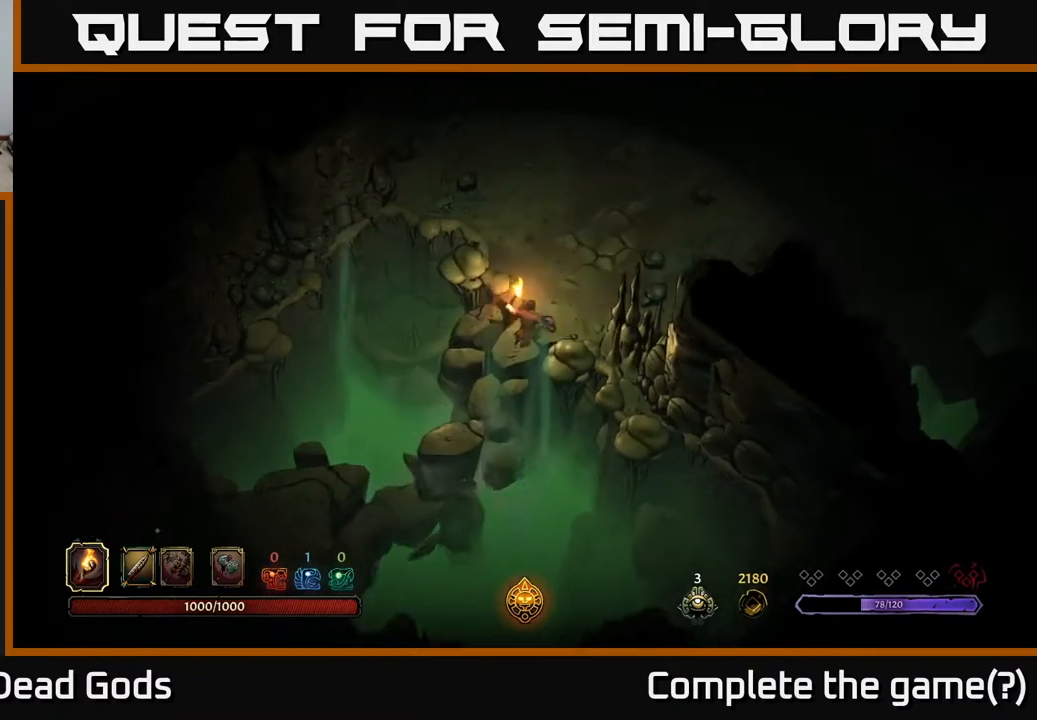
{"buttons": [], "left_stick": "up", "right_stick": "center", "events": [[67, "left_stick", "up"]]}
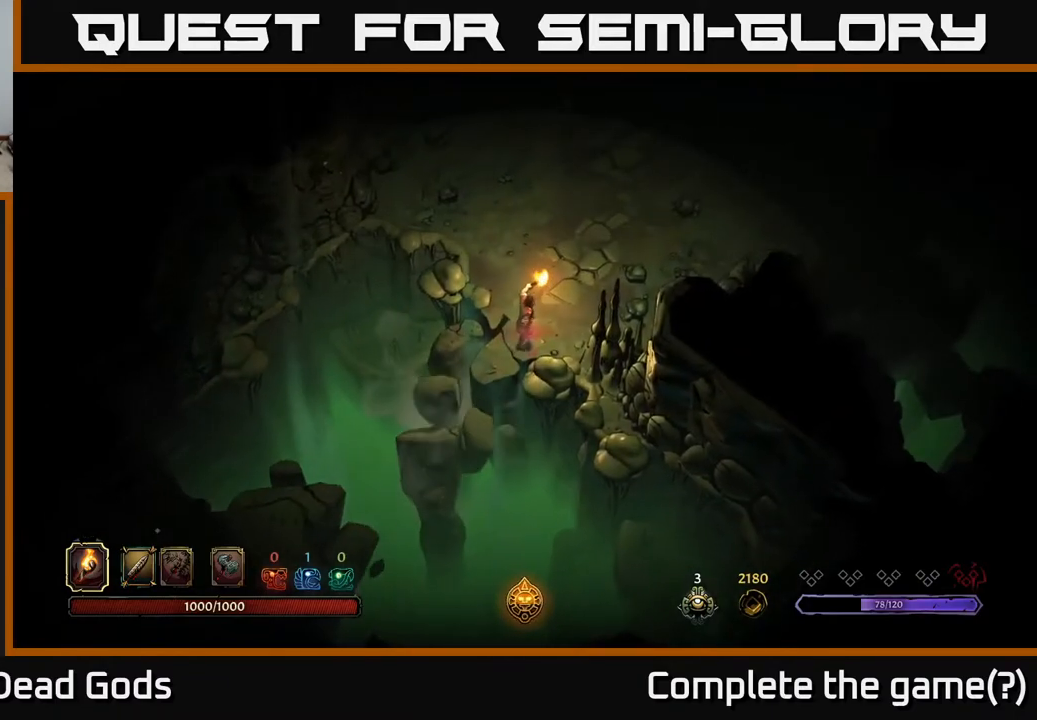
{"buttons": [], "left_stick": "up-right", "right_stick": "center", "events": [[417, "left_stick", "up-right"]]}
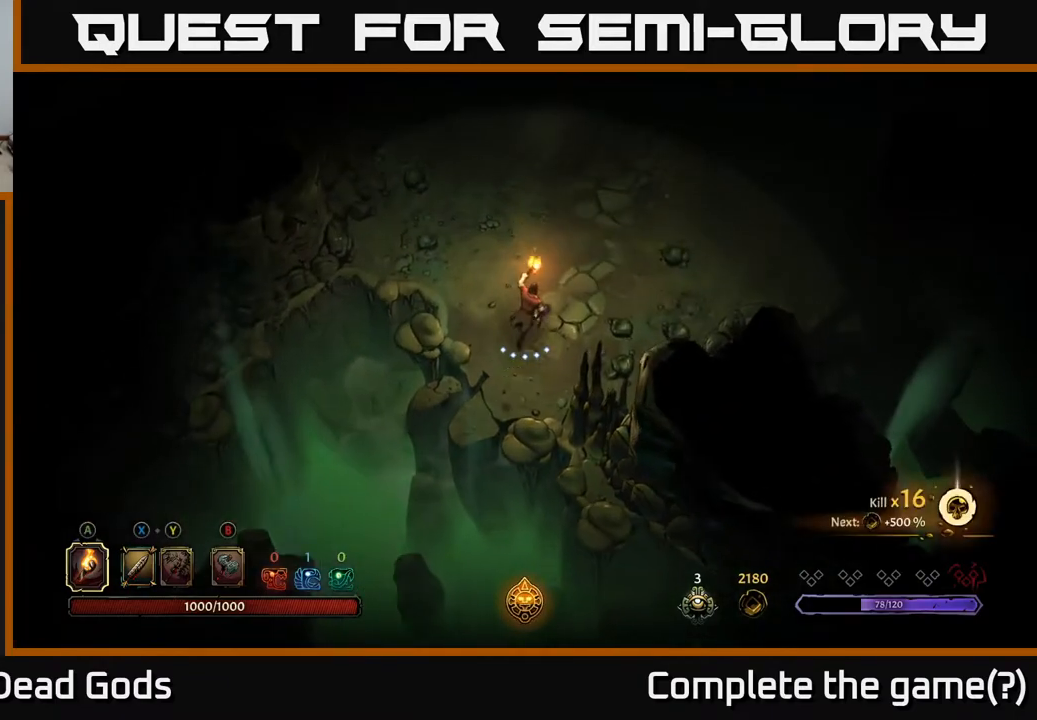
{"buttons": [], "left_stick": "right", "right_stick": "center", "events": [[500, "left_stick", "right"]]}
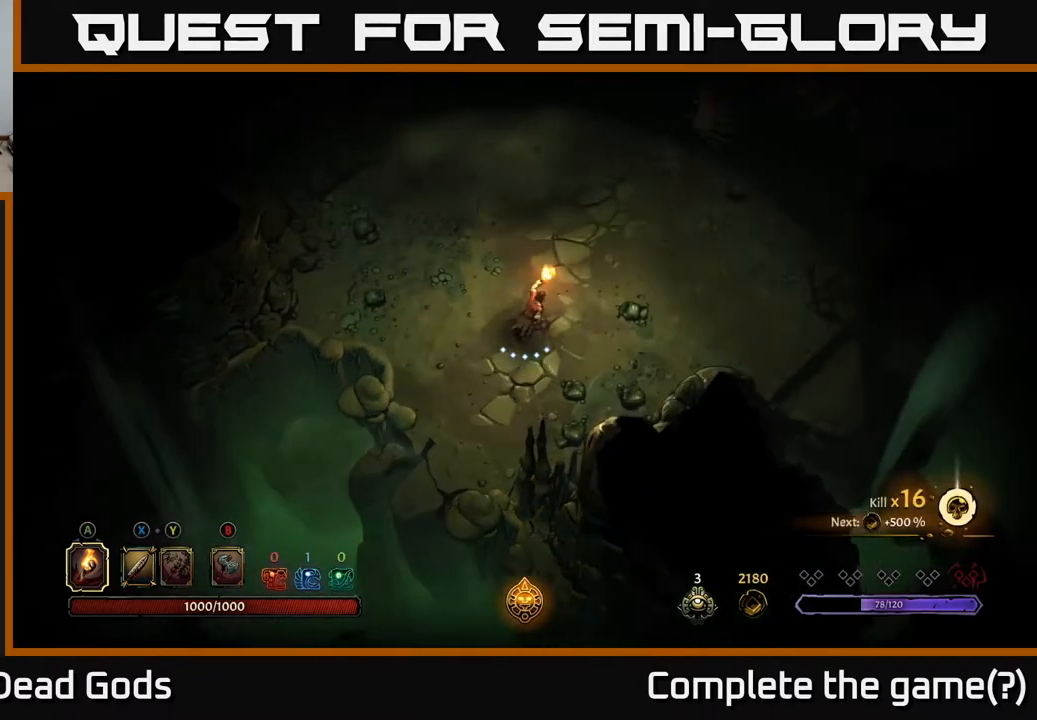
{"buttons": [], "left_stick": "up", "right_stick": "center", "events": [[133, "left_stick", "up"]]}
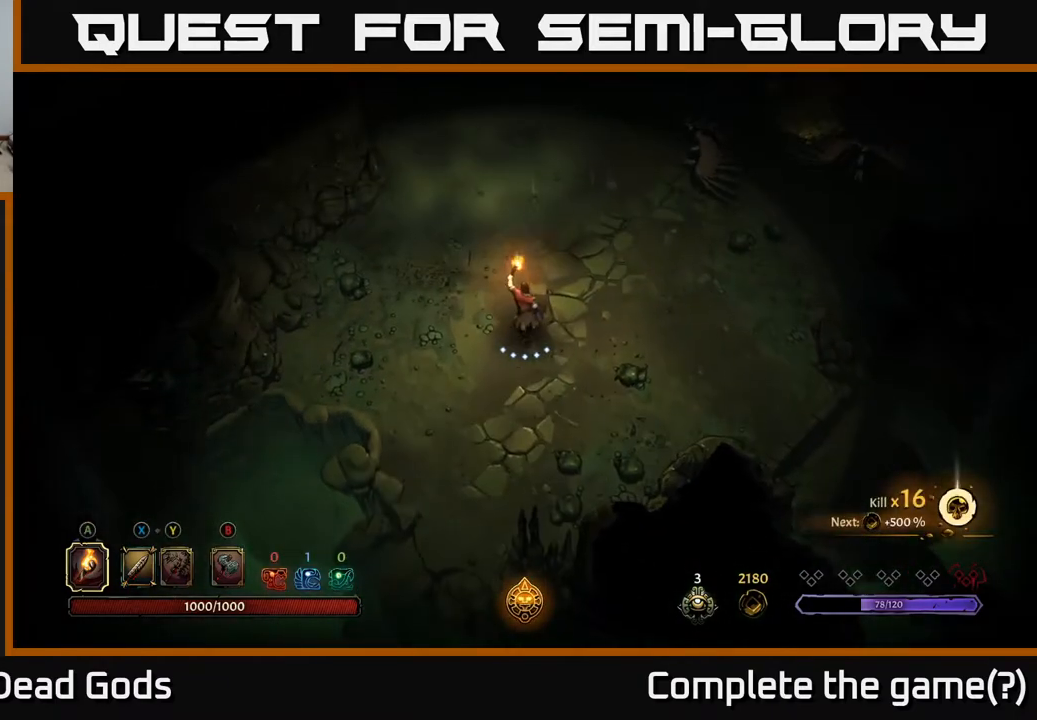
{"buttons": [], "left_stick": "center", "right_stick": "center", "events": [[67, "A", "down"], [150, "A", "up"], [267, "left_stick", "center"]]}
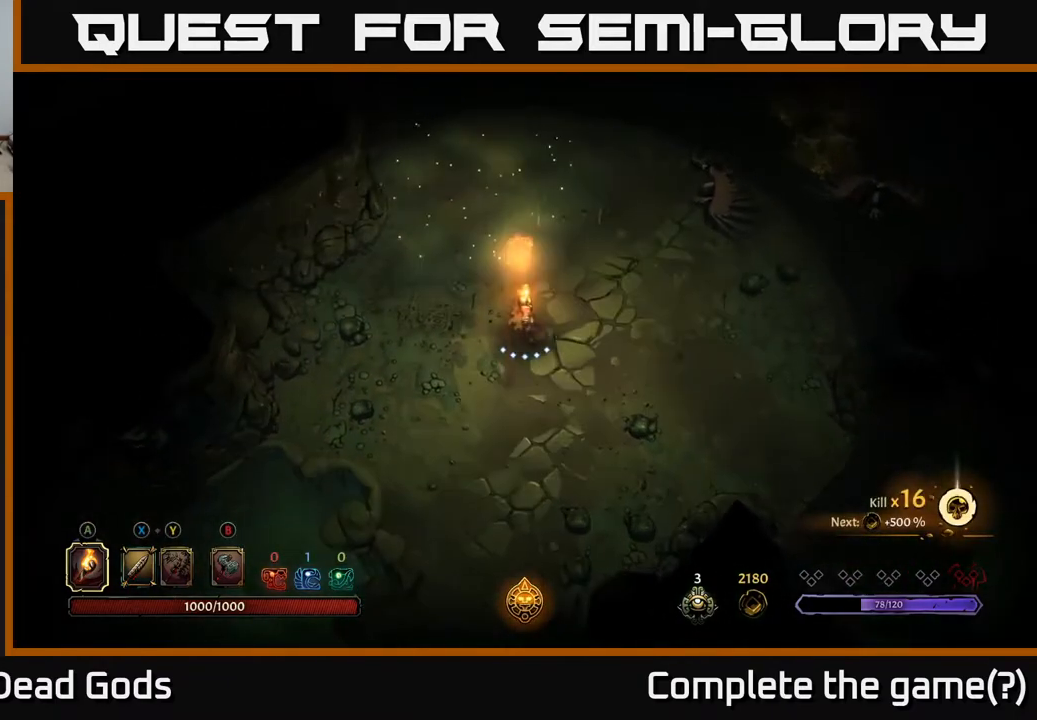
{"buttons": ["Y"], "left_stick": "right", "right_stick": "center", "events": [[67, "left_stick", "right"], [117, "left_stick", "down-right"], [450, "left_stick", "right"], [500, "Y", "down"]]}
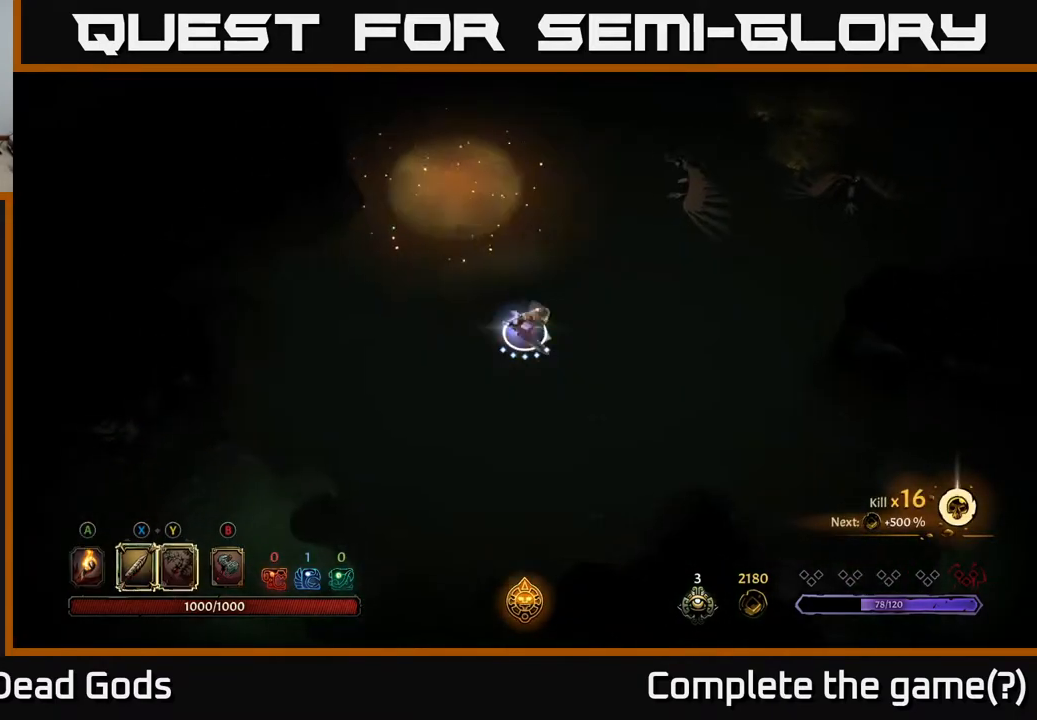
{"buttons": ["Y"], "left_stick": "up-right", "right_stick": "center", "events": [[117, "Y", "up"], [167, "left_stick", "up-right"], [283, "Y", "down"]]}
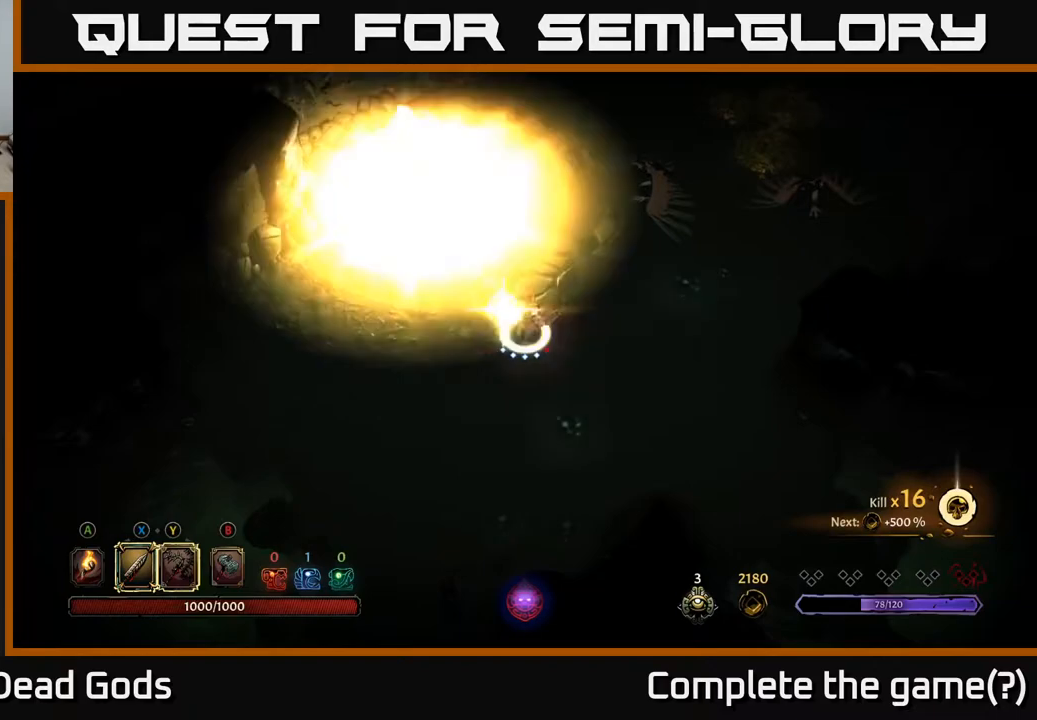
{"buttons": [], "left_stick": "up-right", "right_stick": "center", "events": [[100, "Y", "up"]]}
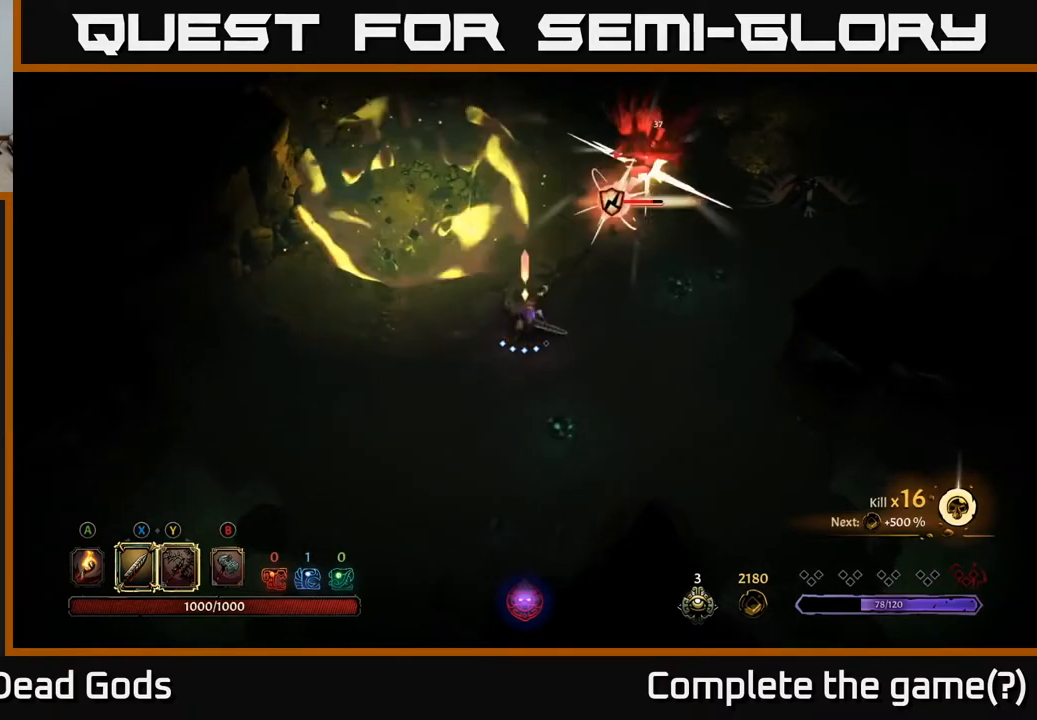
{"buttons": ["X"], "left_stick": "up-right", "right_stick": "center", "events": [[400, "X", "down"]]}
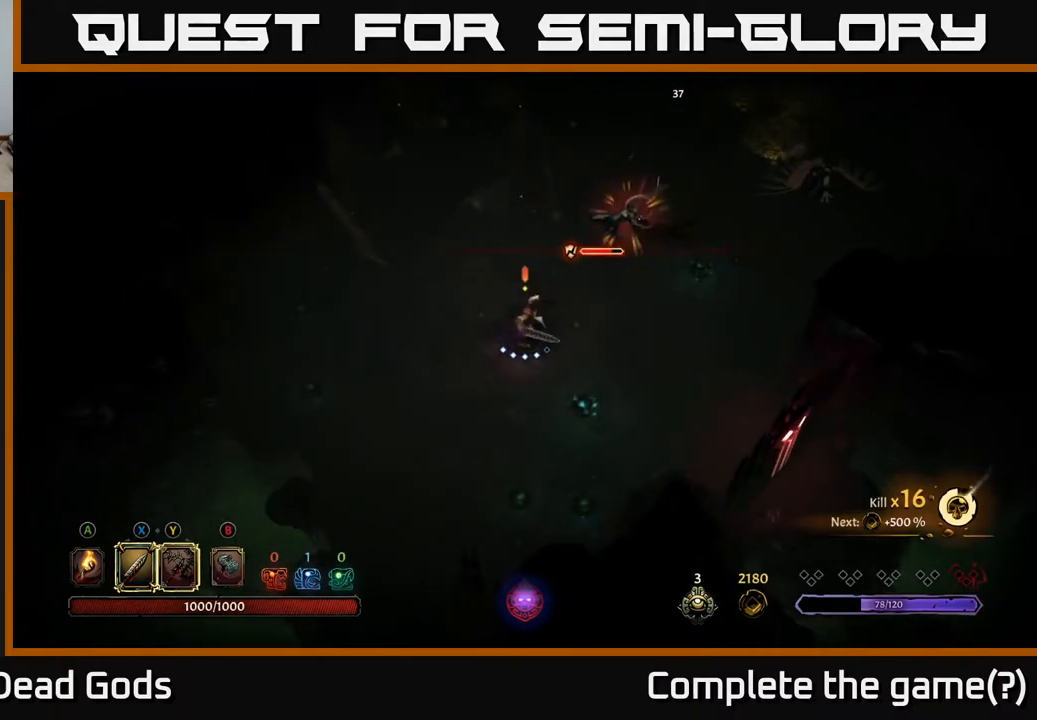
{"buttons": ["X"], "left_stick": "up-right", "right_stick": "center", "events": [[83, "X", "up"], [350, "X", "down"]]}
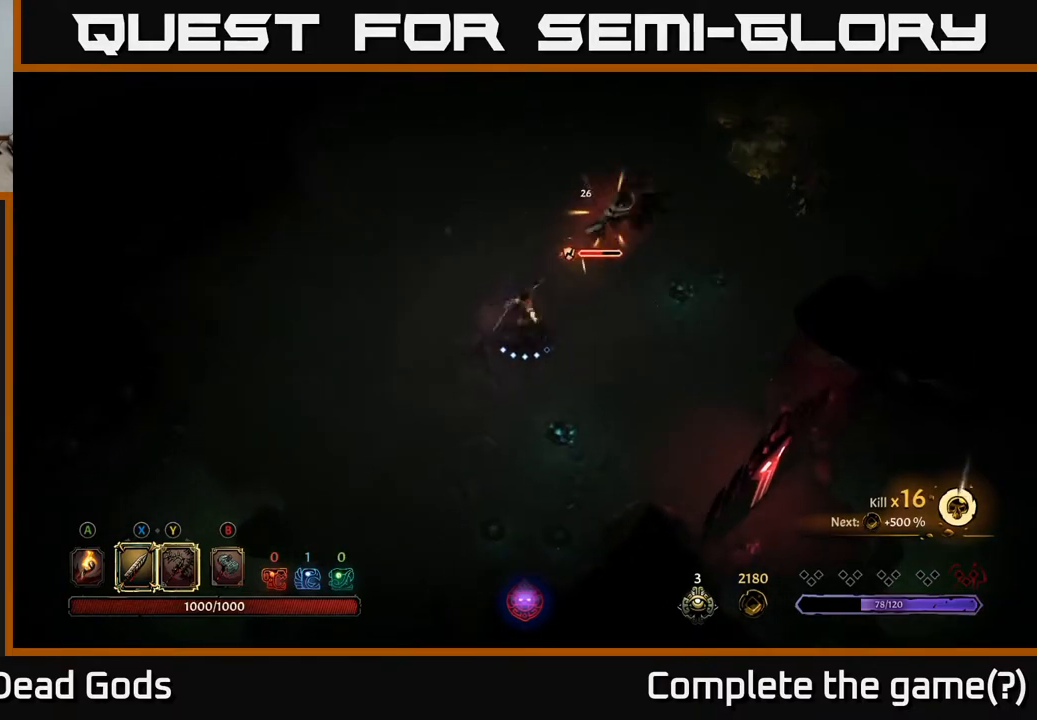
{"buttons": [], "left_stick": "up-right", "right_stick": "center", "events": [[17, "X", "up"], [250, "X", "down"], [433, "X", "up"]]}
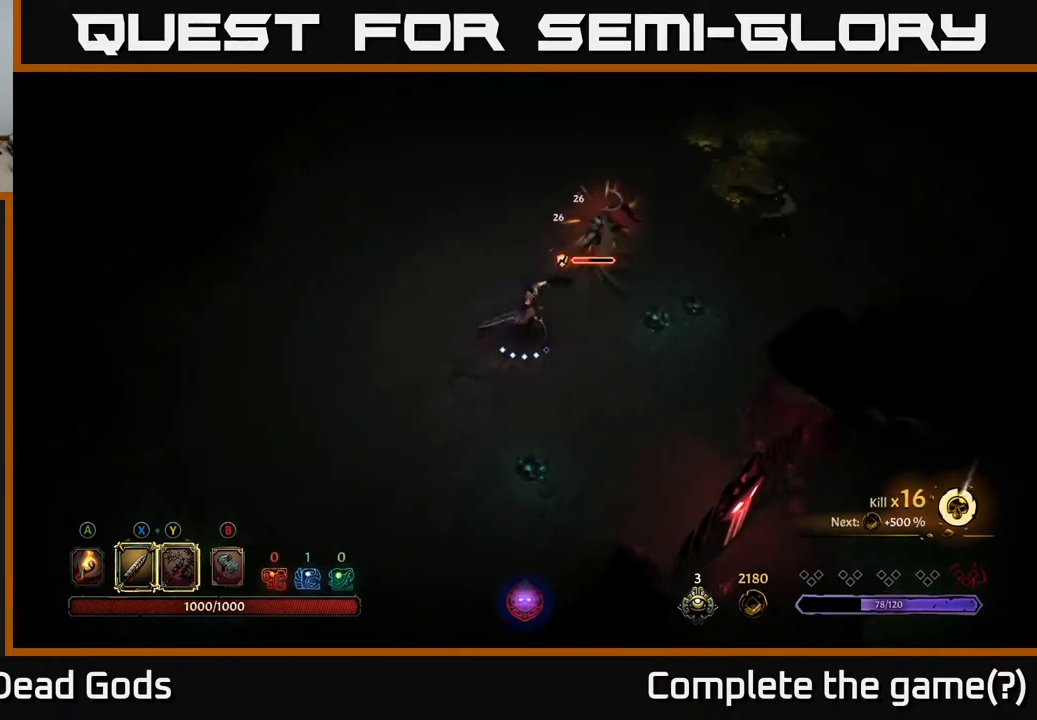
{"buttons": [], "left_stick": "up-right", "right_stick": "center", "events": [[150, "X", "down"], [333, "X", "up"]]}
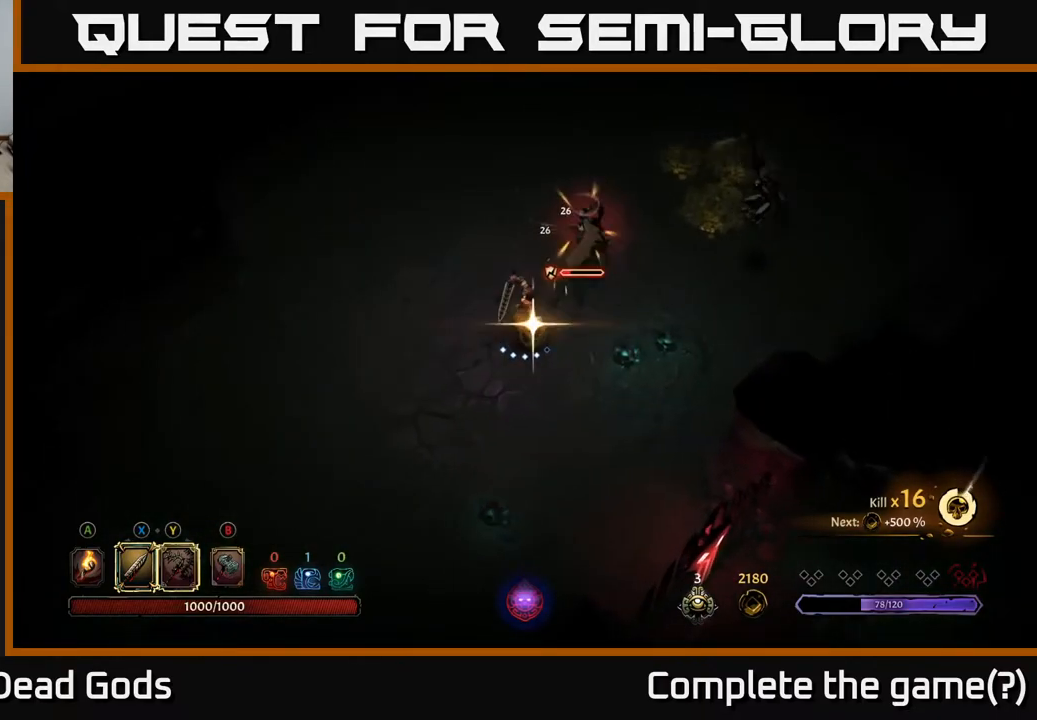
{"buttons": [], "left_stick": "center", "right_stick": "center", "events": [[383, "left_stick", "center"]]}
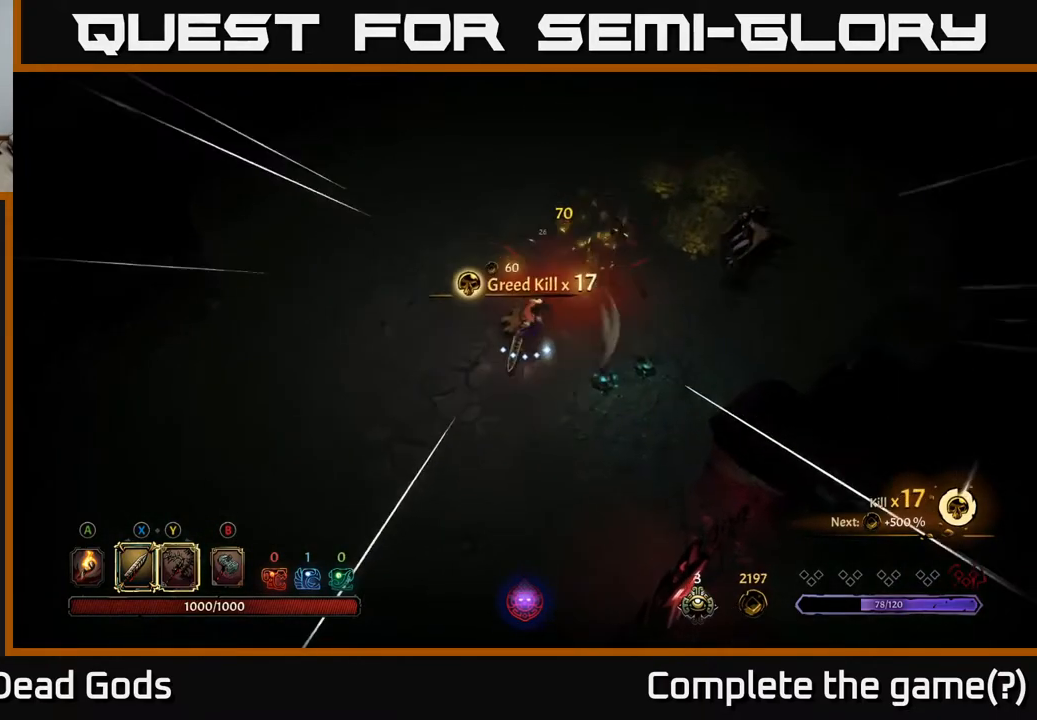
{"buttons": ["Y"], "left_stick": "right", "right_stick": "center", "events": [[133, "left_stick", "right"], [150, "Y", "down"]]}